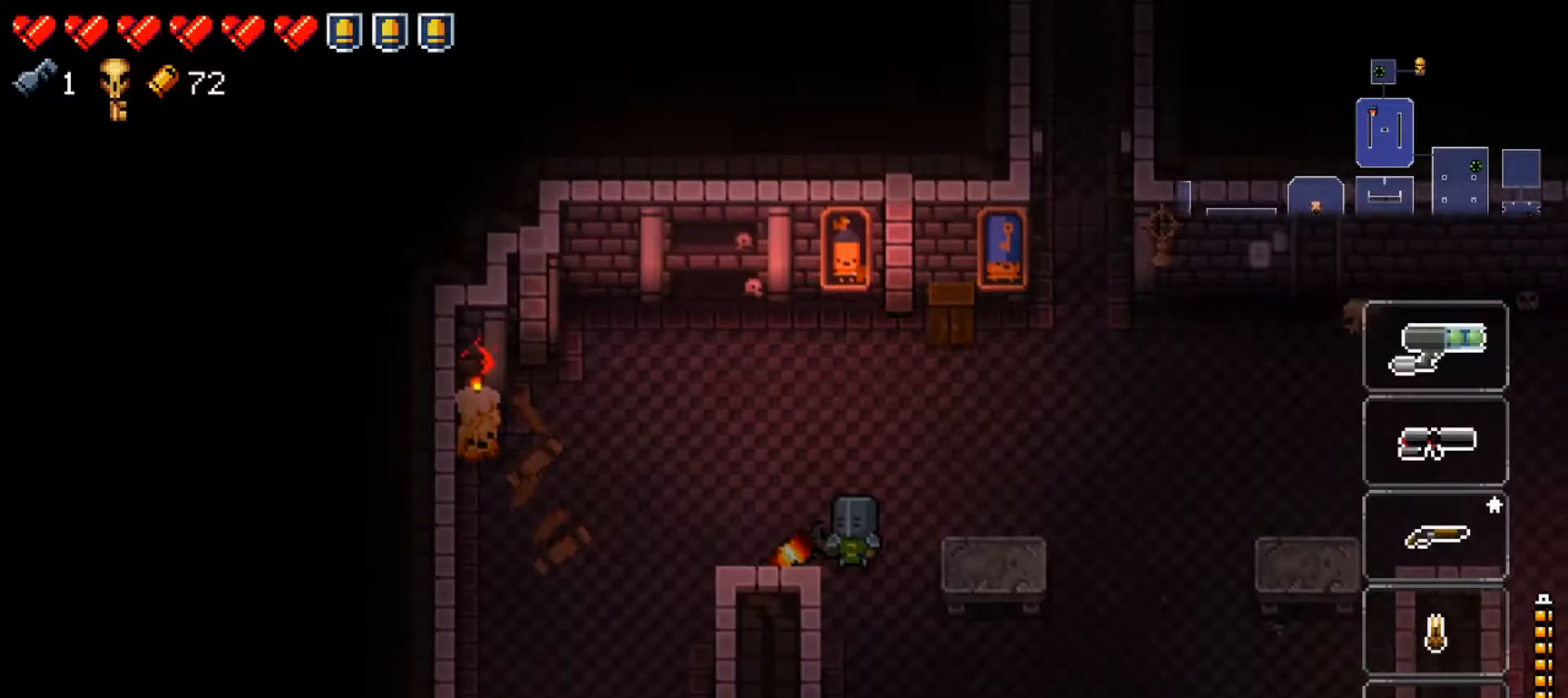
Gameplay with a controller (Xbox layout); each line is a JSON object with the inputs held at the frame after it. "events" lists button and stick changes between this image and that frame as [ms after this image, input, new state], when the widget could be followed in between.
{"buttons": ["Y"], "left_stick": "center", "right_stick": "center", "events": [[383, "left_stick", "right"], [500, "left_stick", "center"]]}
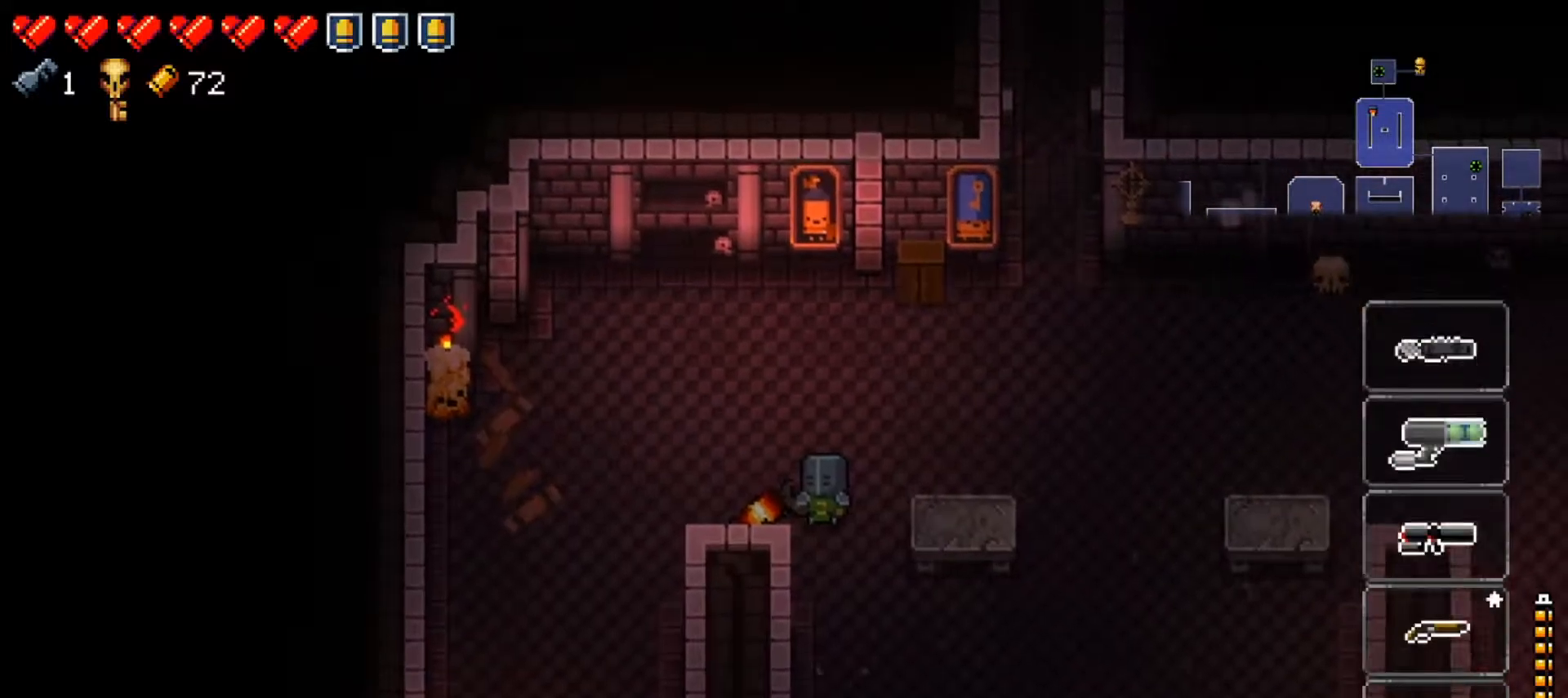
{"buttons": [], "left_stick": "center", "right_stick": "up", "events": [[67, "Y", "up"], [234, "right_stick", "up-left"], [384, "R1", "down"], [451, "right_stick", "up"], [484, "R1", "up"]]}
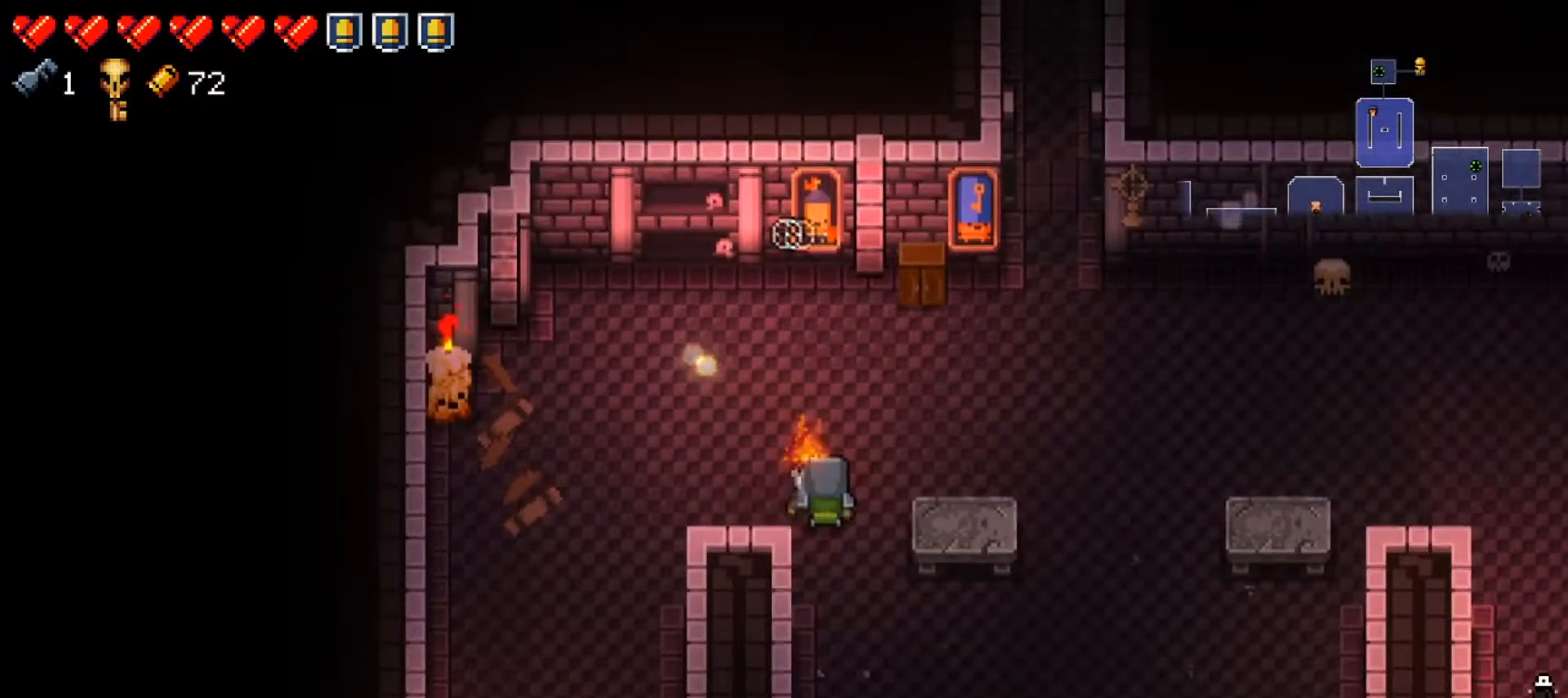
{"buttons": ["Y"], "left_stick": "center", "right_stick": "center", "events": [[50, "R1", "down"], [167, "R1", "up"], [317, "right_stick", "center"], [501, "Y", "down"]]}
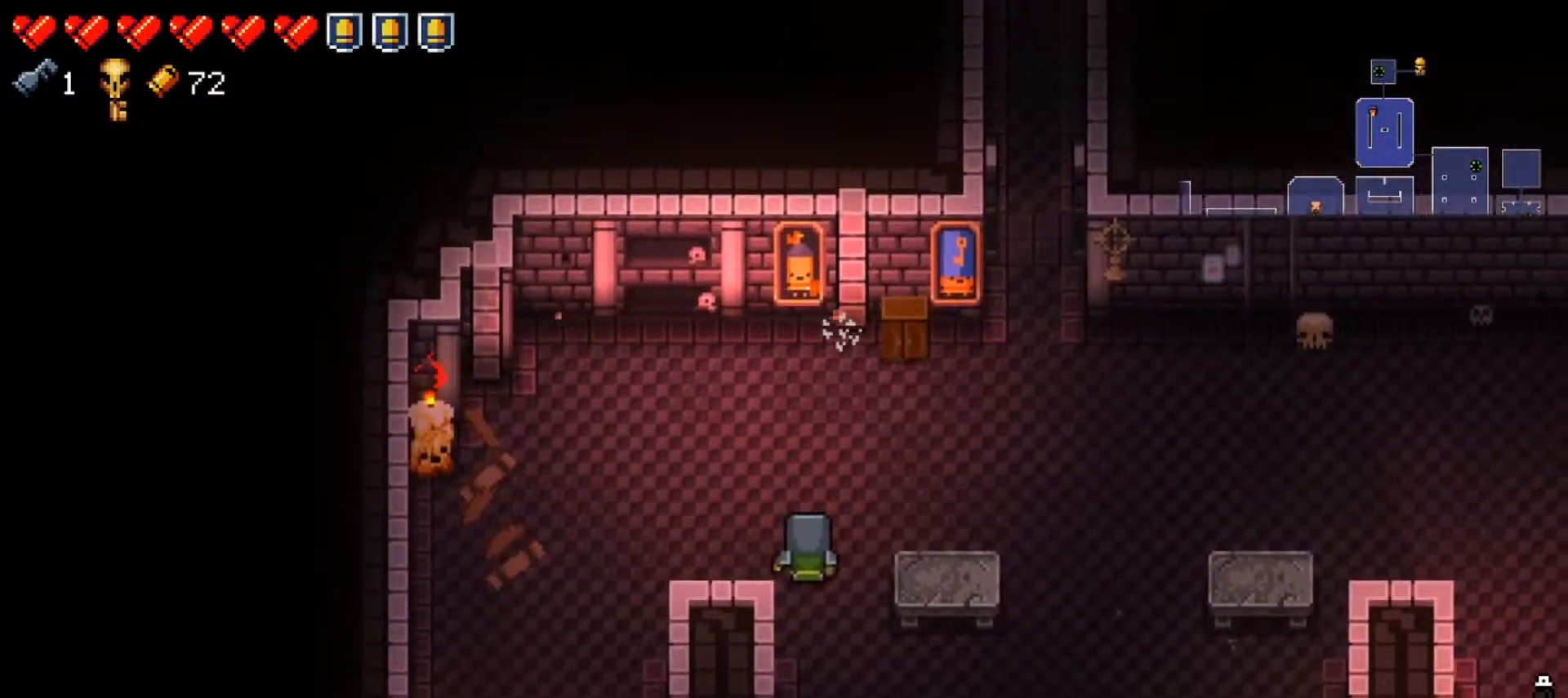
{"buttons": [], "left_stick": "center", "right_stick": "center", "events": [[500, "Y", "up"]]}
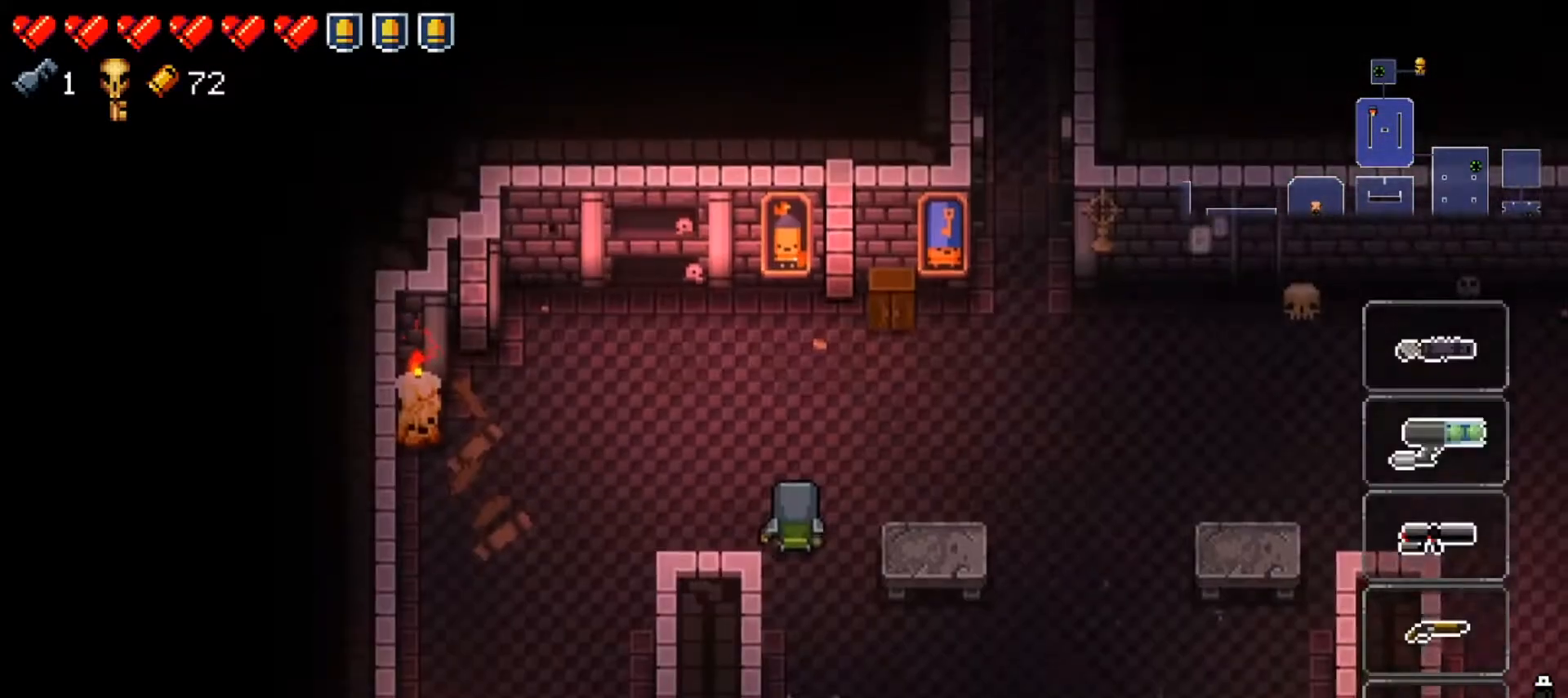
{"buttons": ["L2"], "left_stick": "center", "right_stick": "down", "events": [[150, "L2", "down"], [284, "right_stick", "down"]]}
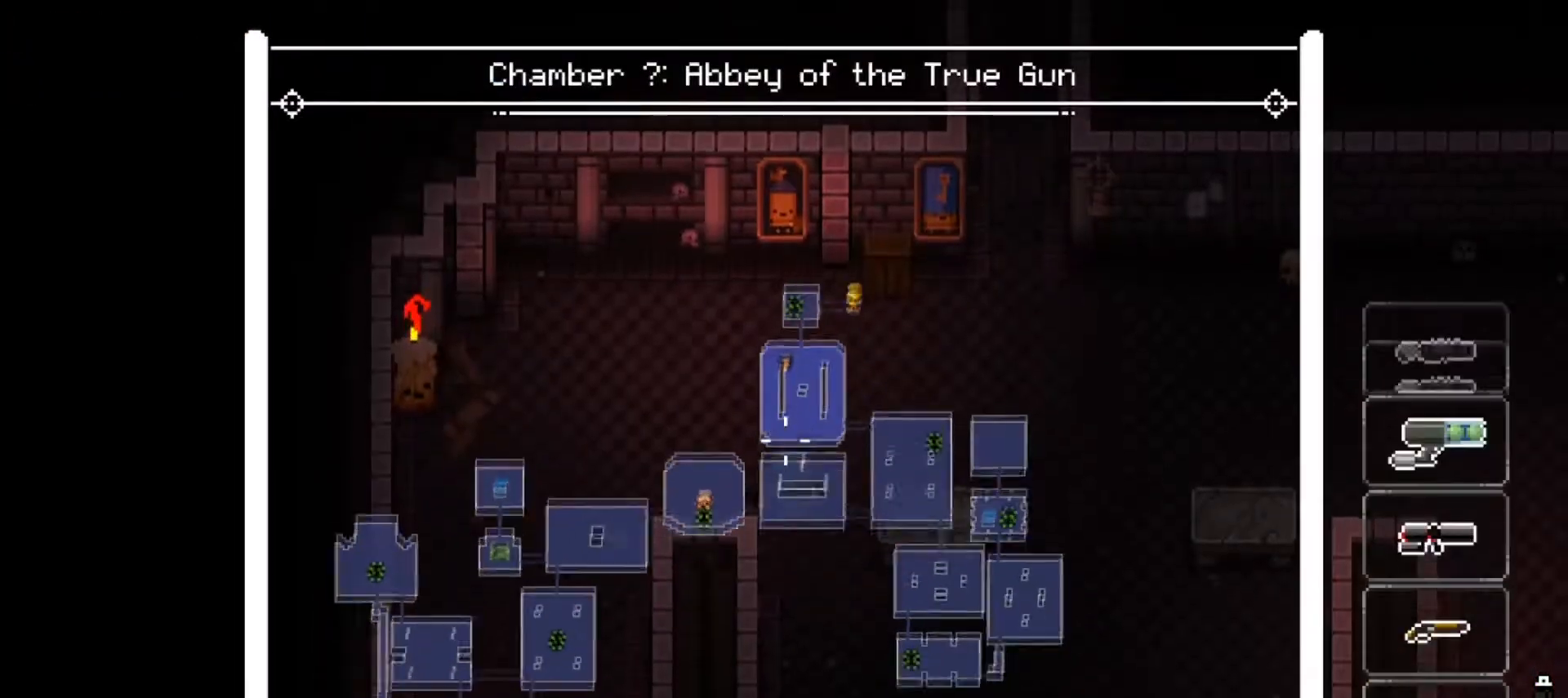
{"buttons": ["L2"], "left_stick": "center", "right_stick": "left", "events": [[267, "right_stick", "left"]]}
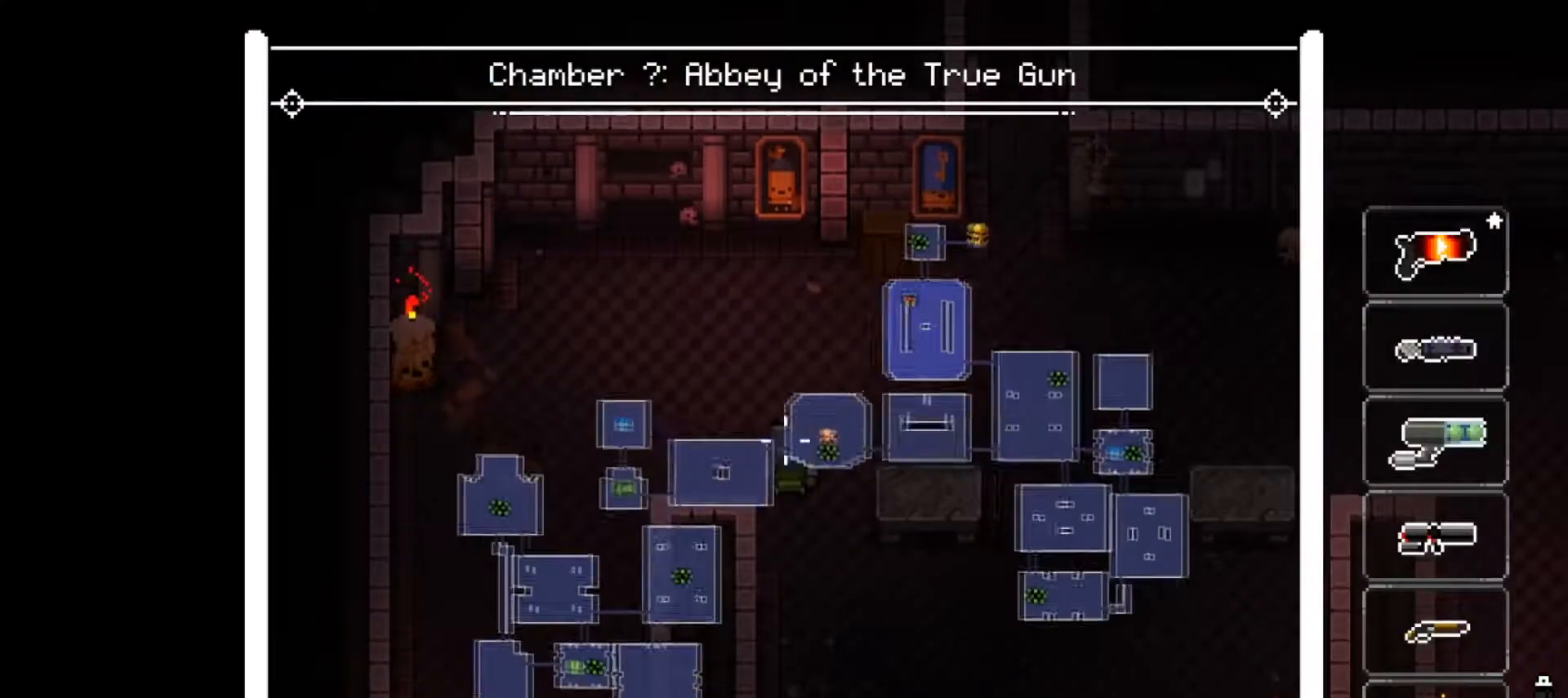
{"buttons": ["L2"], "left_stick": "center", "right_stick": "right", "events": [[384, "right_stick", "up"], [467, "right_stick", "right"]]}
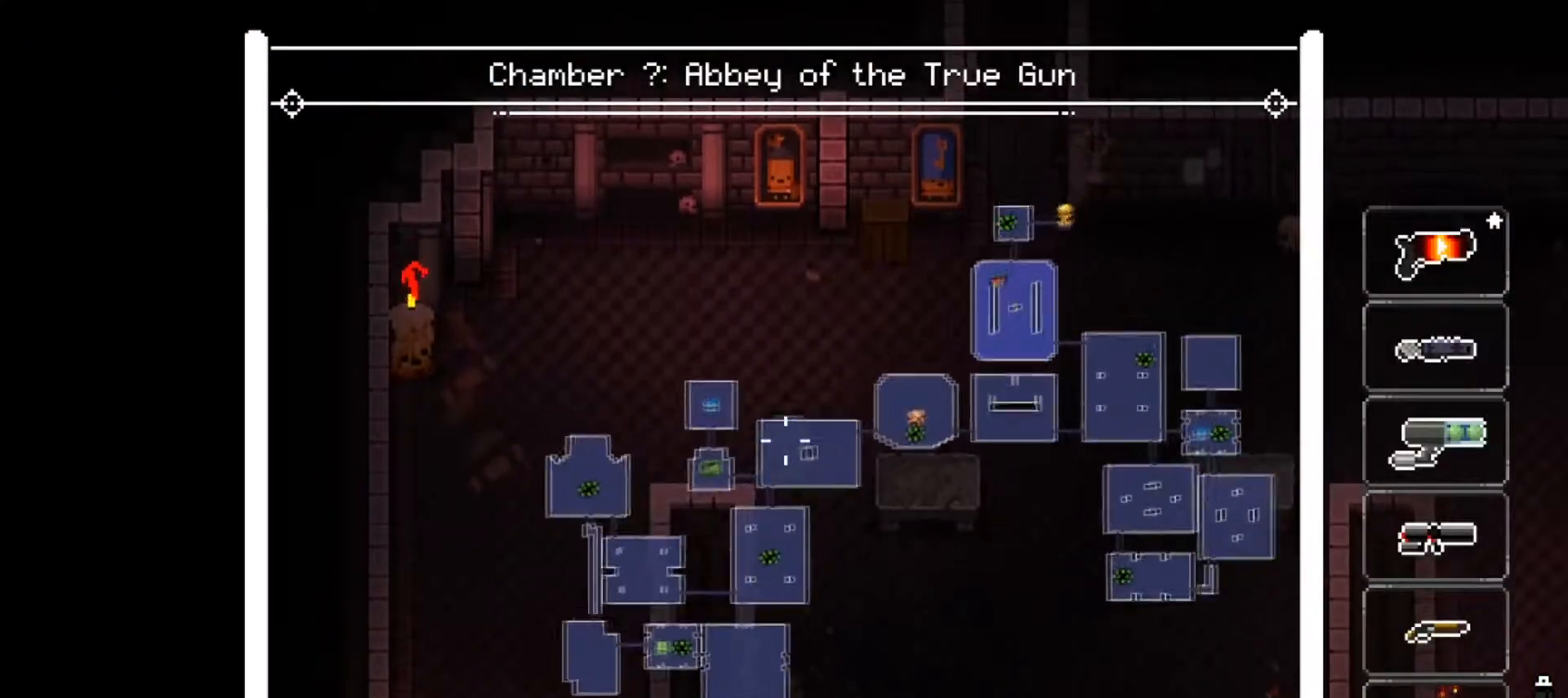
{"buttons": ["L2"], "left_stick": "center", "right_stick": "right", "events": [[33, "right_stick", "down-right"], [183, "right_stick", "down-left"], [283, "right_stick", "up-left"], [433, "right_stick", "right"]]}
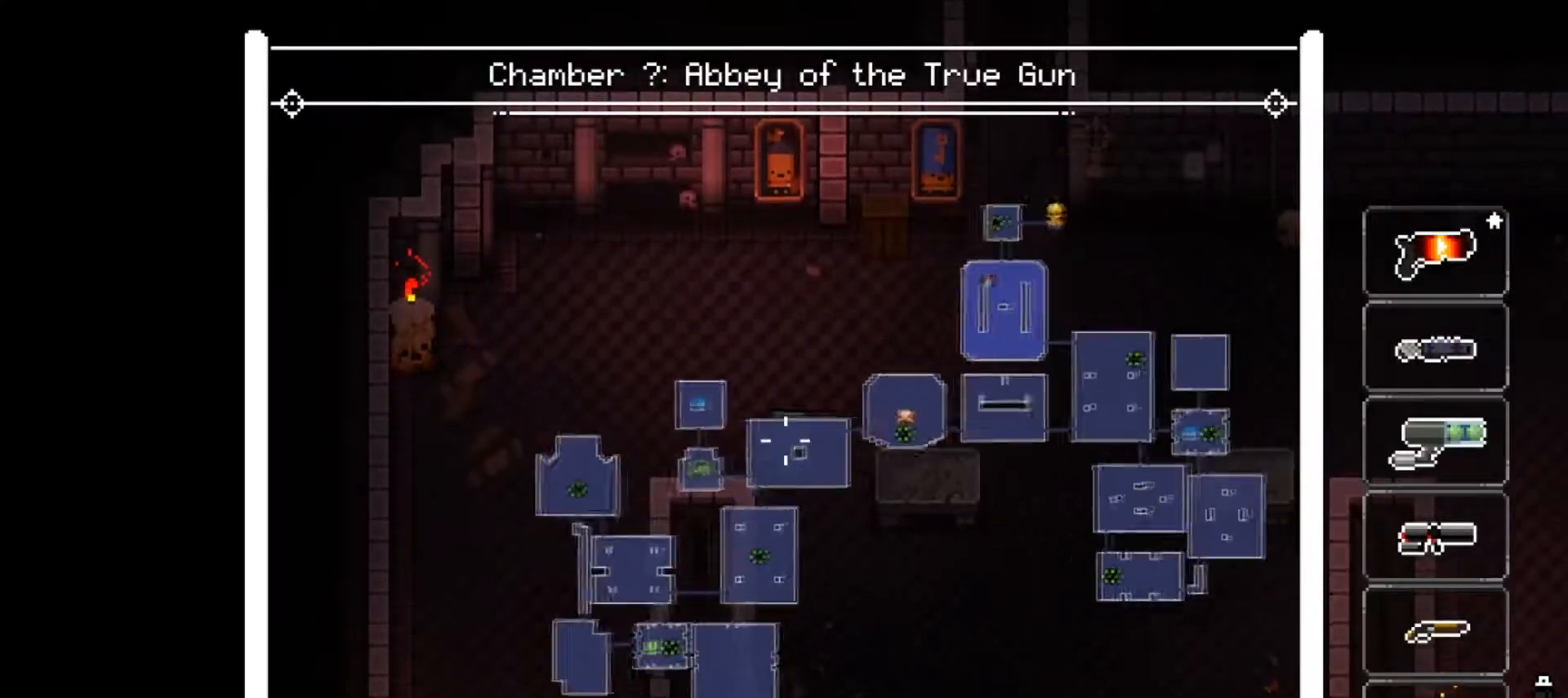
{"buttons": ["L2"], "left_stick": "center", "right_stick": "up-right", "events": [[400, "right_stick", "up-right"]]}
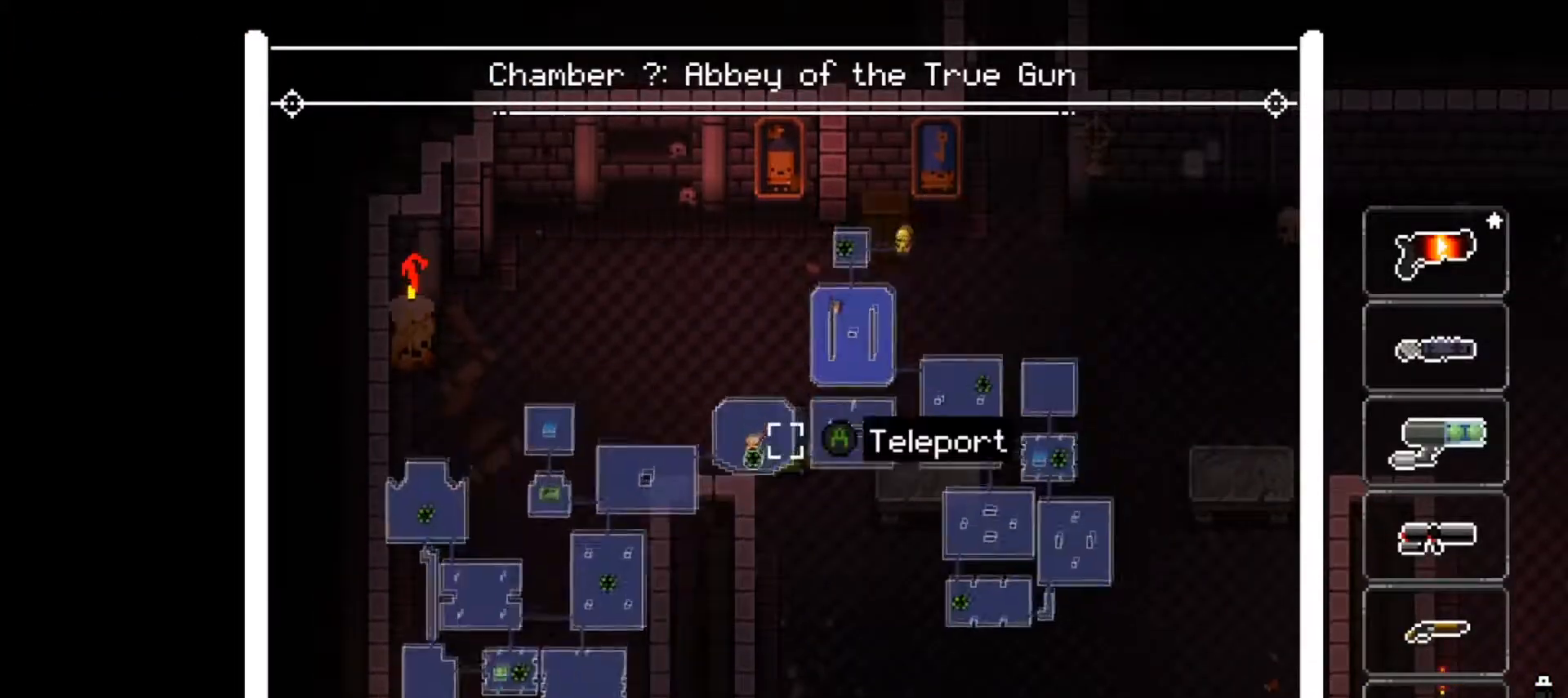
{"buttons": ["L2"], "left_stick": "center", "right_stick": "center", "events": [[100, "right_stick", "center"], [300, "right_stick", "down-left"], [467, "right_stick", "center"]]}
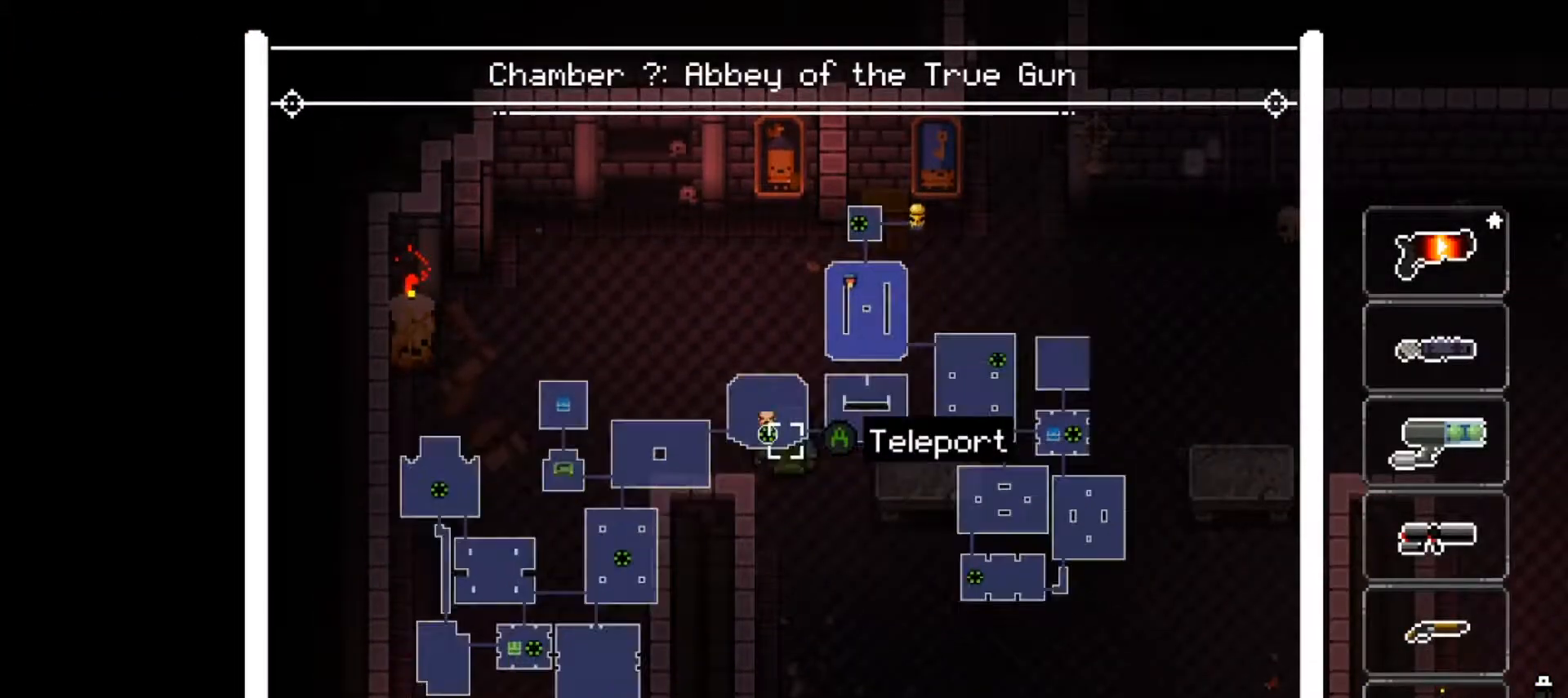
{"buttons": ["L2"], "left_stick": "center", "right_stick": "center", "events": []}
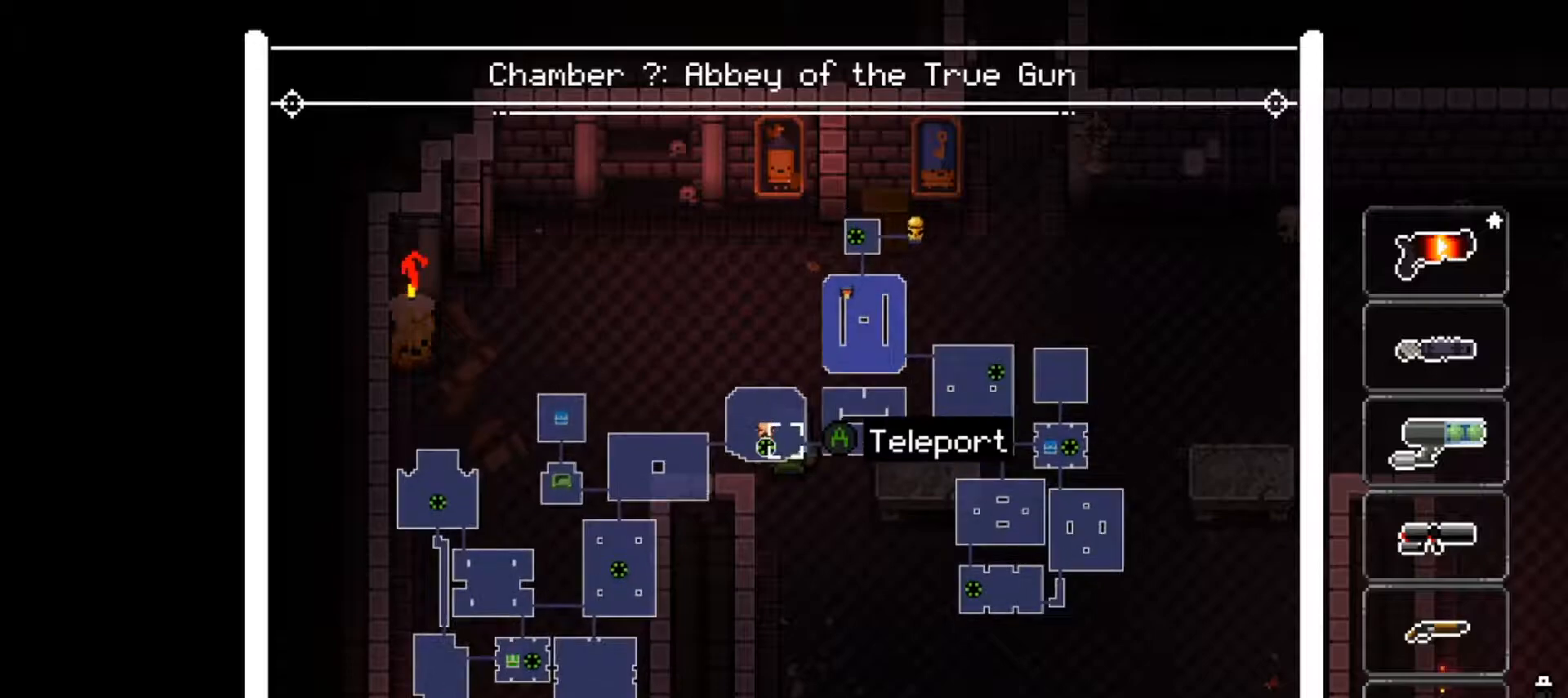
{"buttons": [], "left_stick": "center", "right_stick": "up", "events": [[33, "right_stick", "up-left"], [116, "right_stick", "center"], [200, "A", "down"], [300, "A", "up"], [467, "right_stick", "up"], [500, "L2", "up"]]}
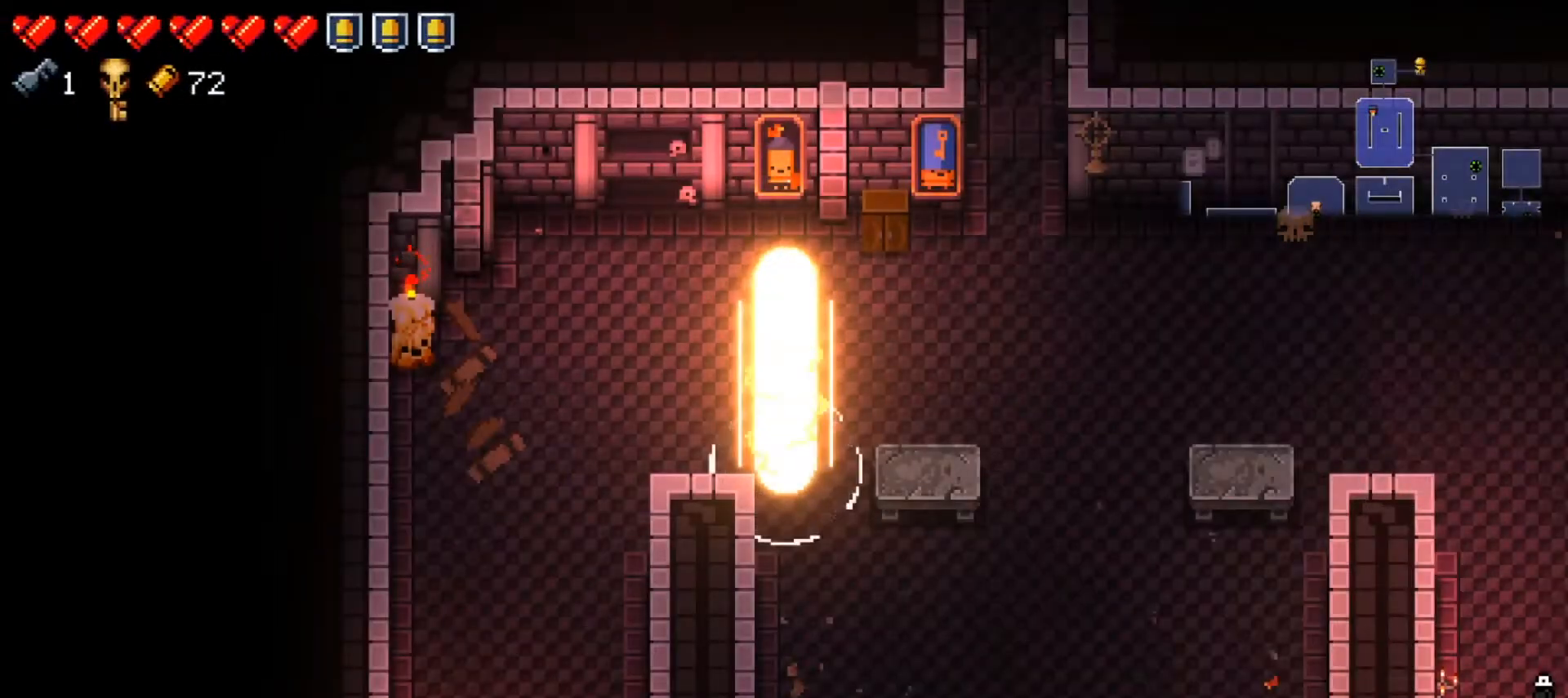
{"buttons": [], "left_stick": "up", "right_stick": "center", "events": [[84, "left_stick", "up-left"], [167, "left_stick", "center"], [317, "left_stick", "up"], [384, "right_stick", "center"]]}
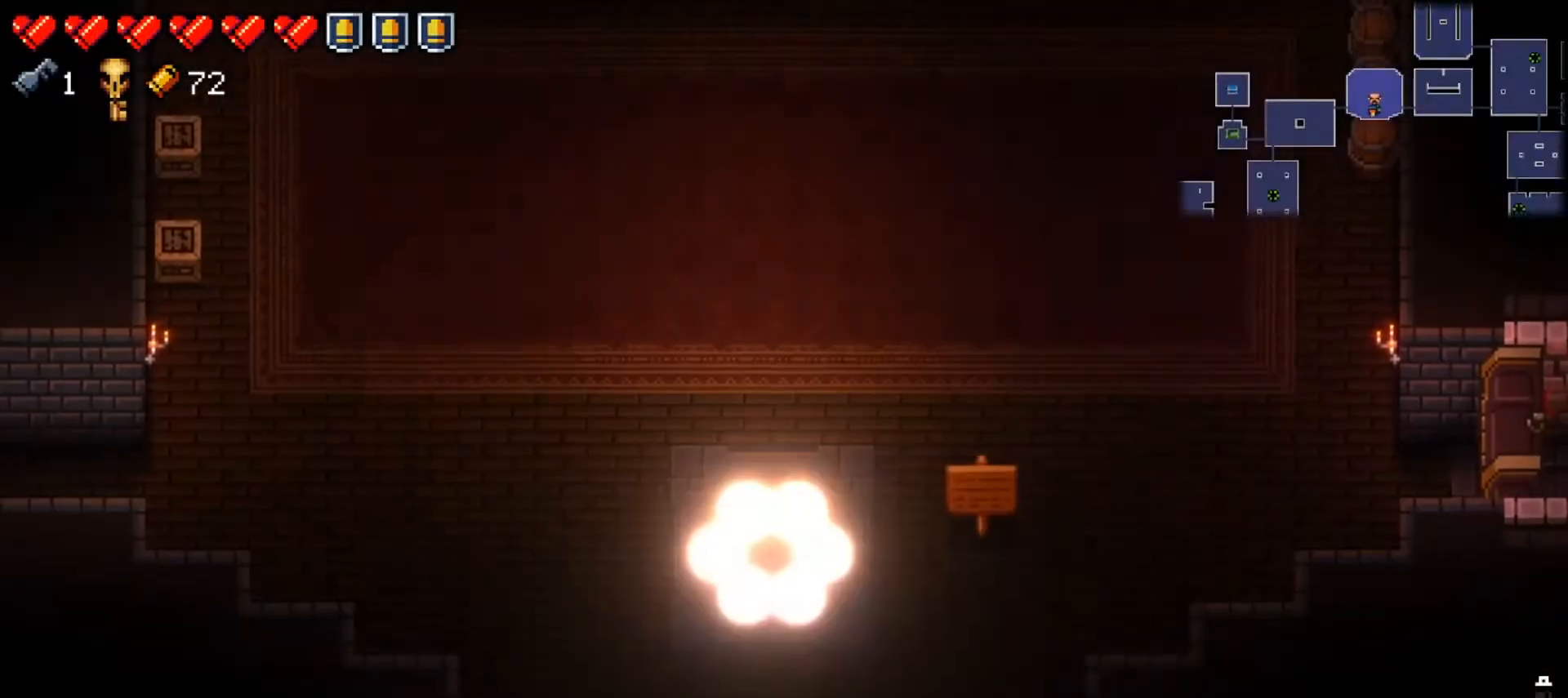
{"buttons": [], "left_stick": "up", "right_stick": "up", "events": [[66, "X", "down"], [200, "X", "up"], [400, "right_stick", "up"]]}
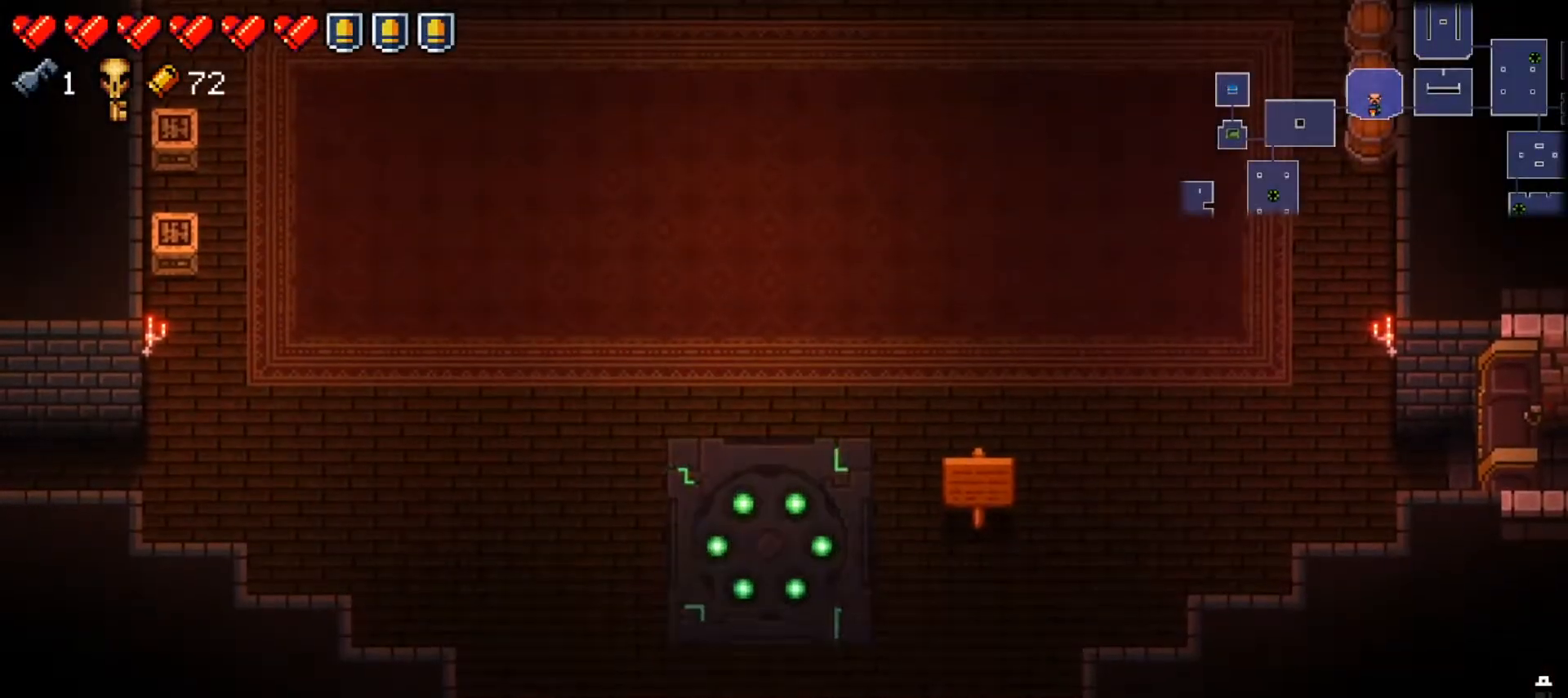
{"buttons": [], "left_stick": "up", "right_stick": "up", "events": []}
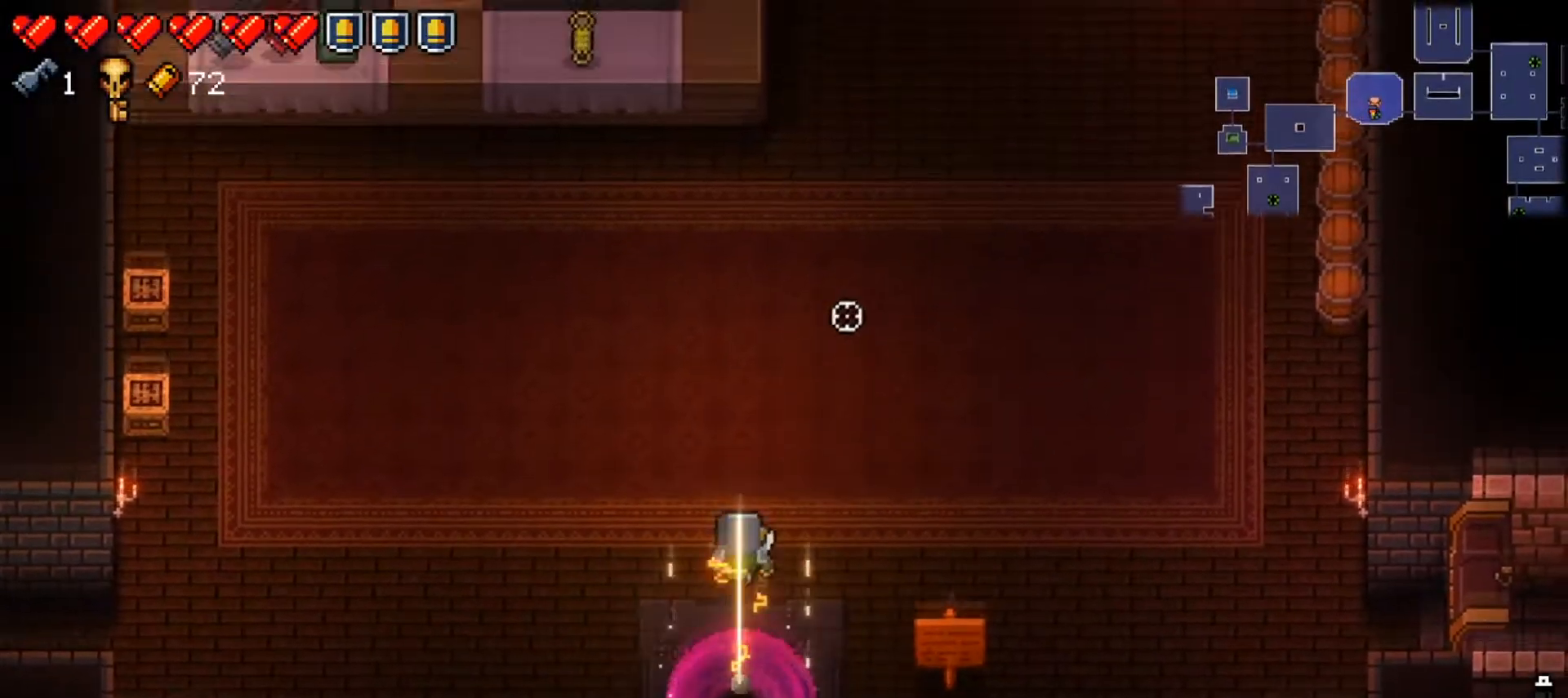
{"buttons": [], "left_stick": "up", "right_stick": "up", "events": []}
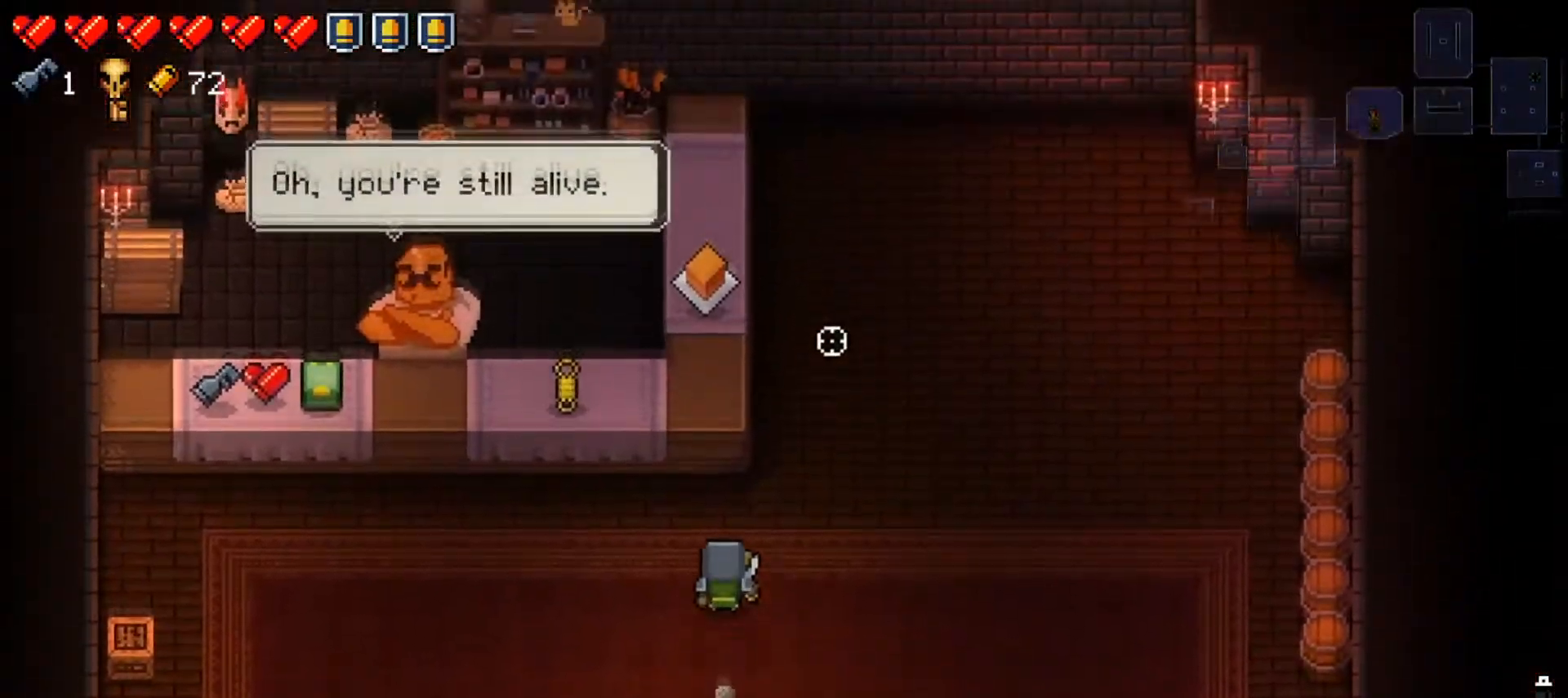
{"buttons": [], "left_stick": "center", "right_stick": "up", "events": [[50, "left_stick", "center"]]}
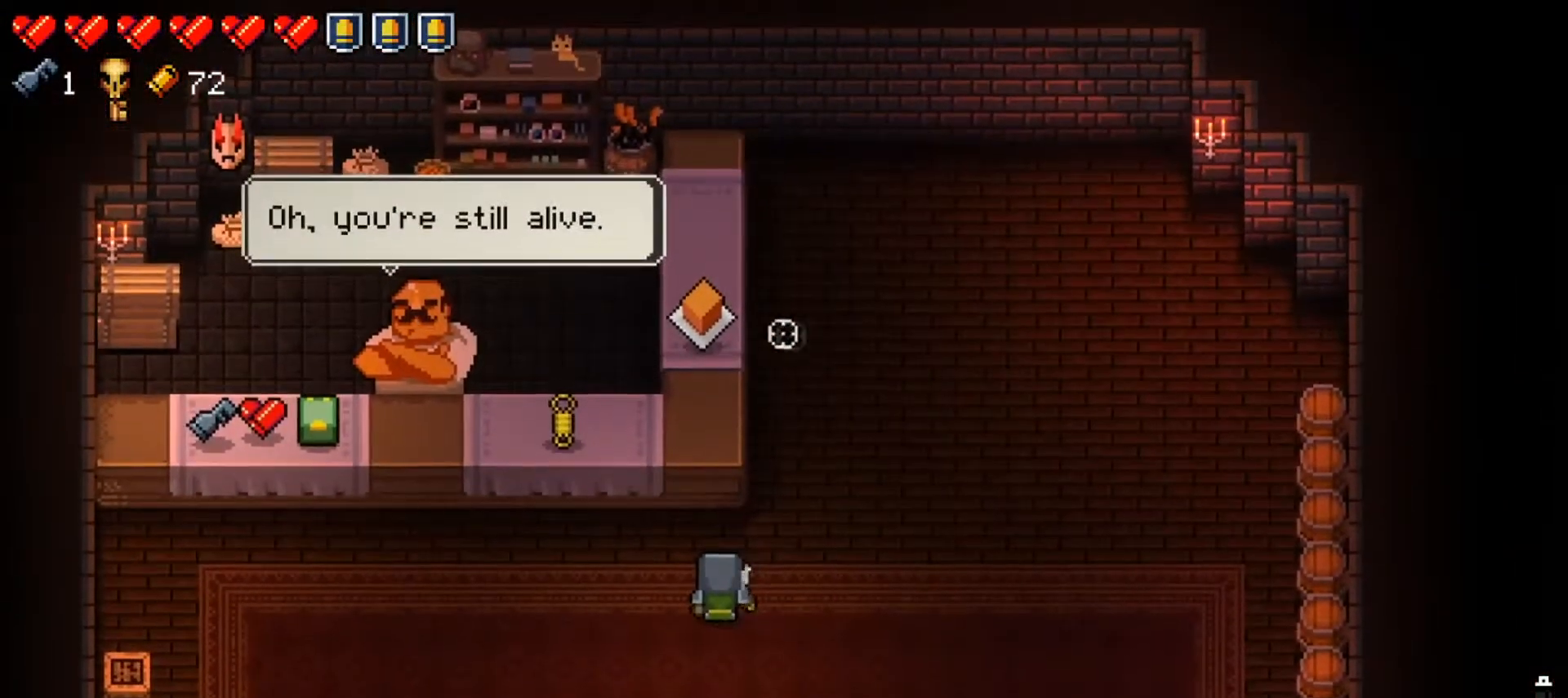
{"buttons": [], "left_stick": "center", "right_stick": "up-left", "events": [[333, "right_stick", "up-left"]]}
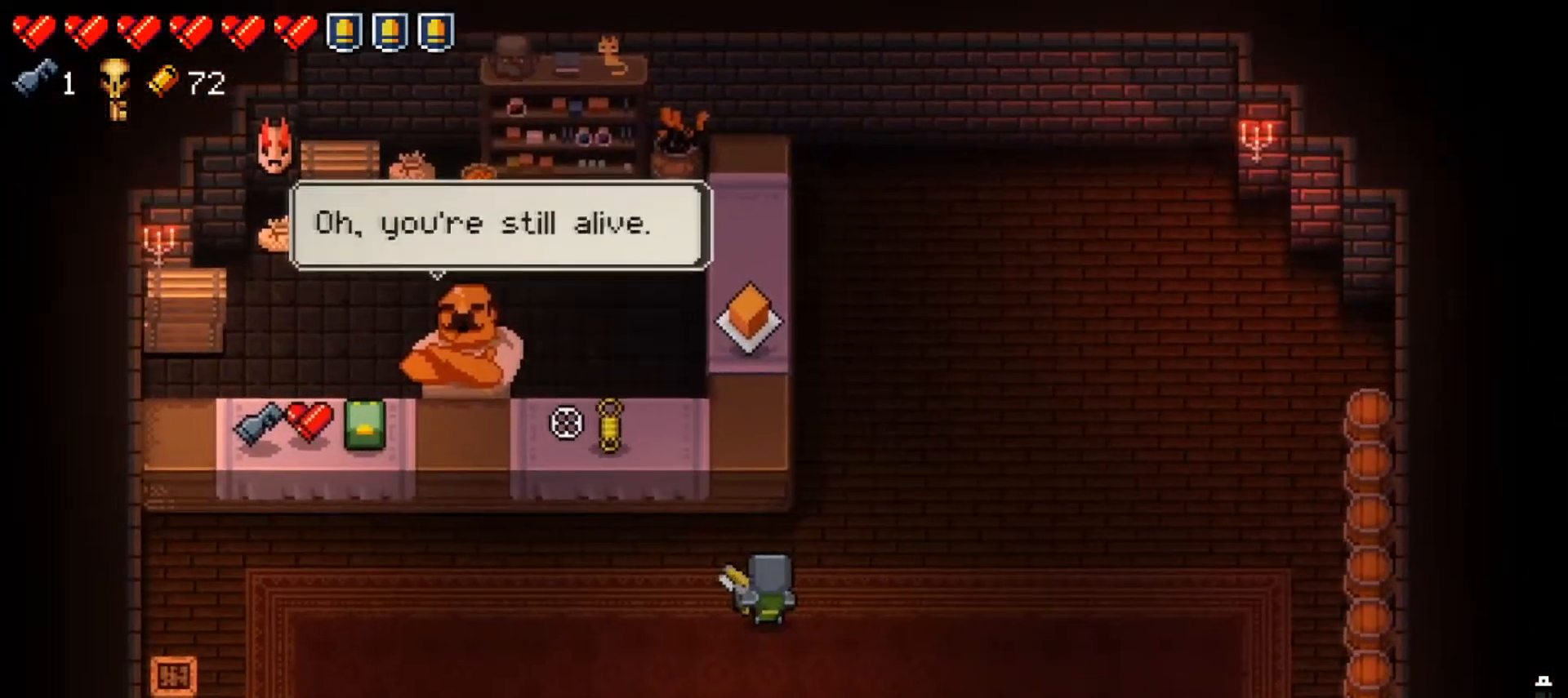
{"buttons": [], "left_stick": "left", "right_stick": "center", "events": [[284, "right_stick", "left"], [350, "left_stick", "left"], [400, "right_stick", "center"]]}
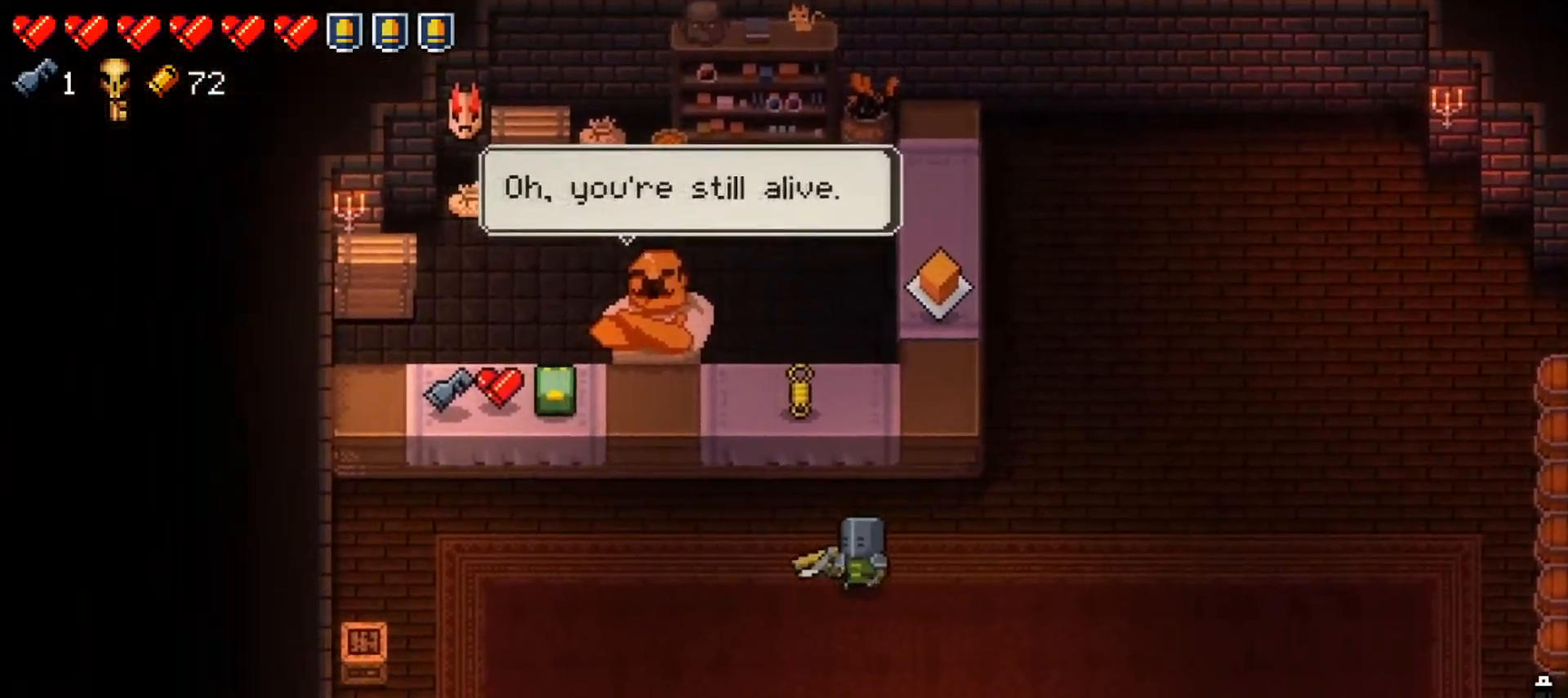
{"buttons": [], "left_stick": "left", "right_stick": "center", "events": []}
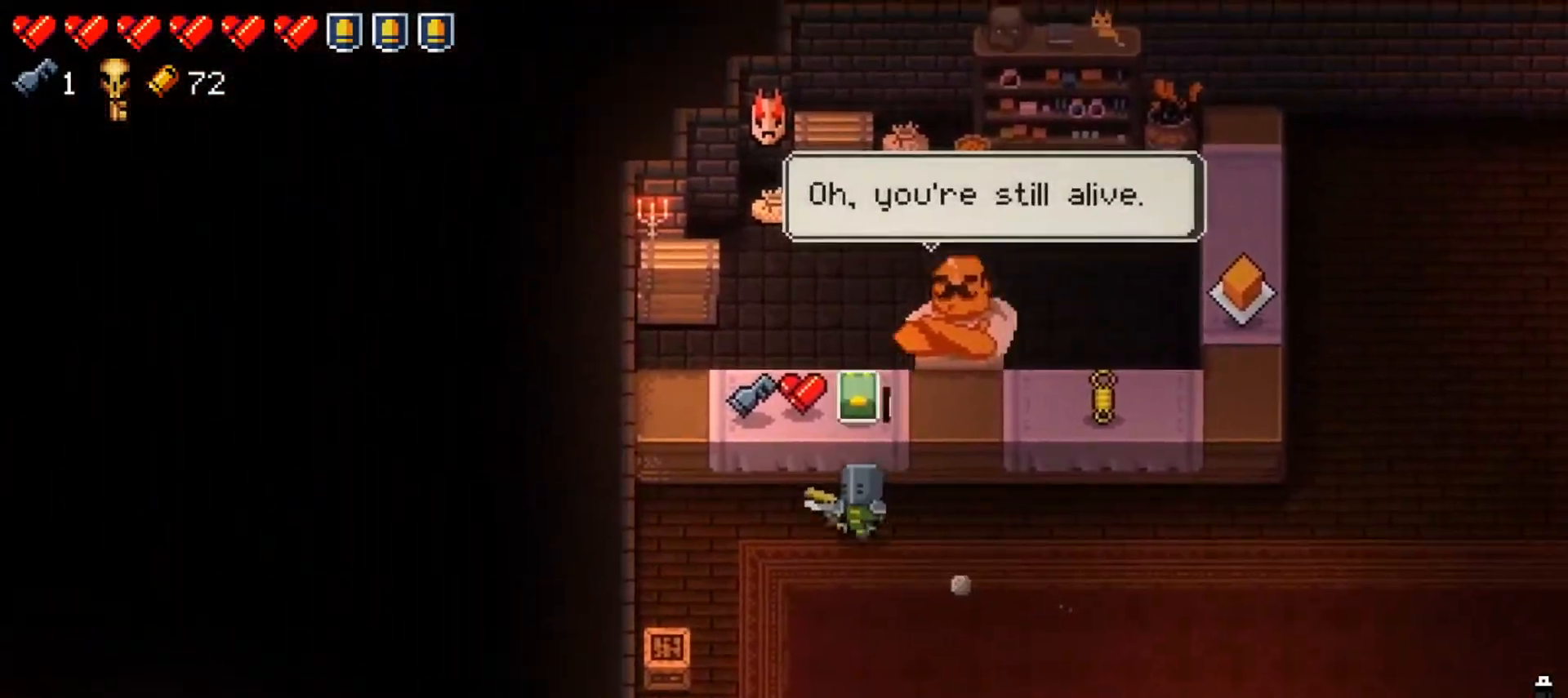
{"buttons": [], "left_stick": "center", "right_stick": "center", "events": [[117, "left_stick", "up-left"], [267, "left_stick", "center"]]}
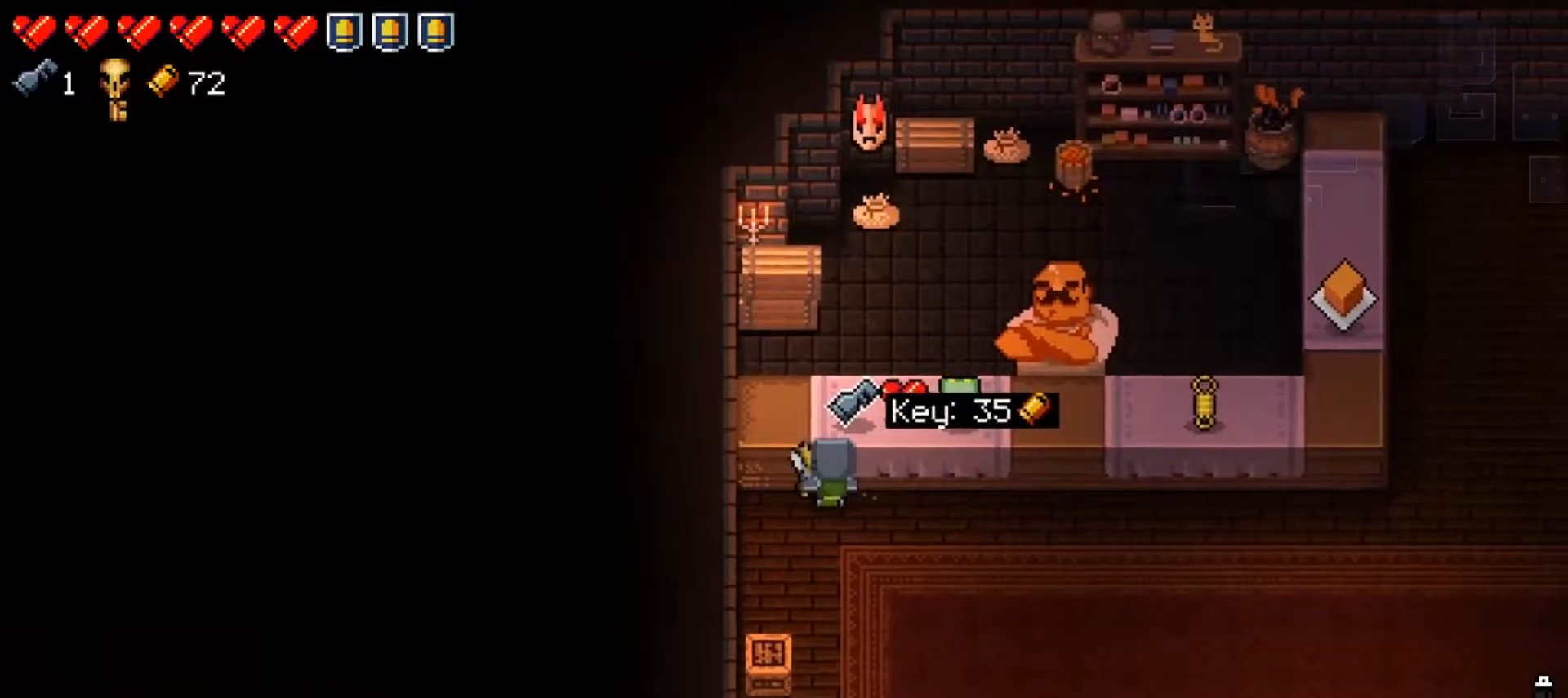
{"buttons": [], "left_stick": "down", "right_stick": "center", "events": [[383, "A", "down"], [483, "A", "up"], [483, "left_stick", "down"]]}
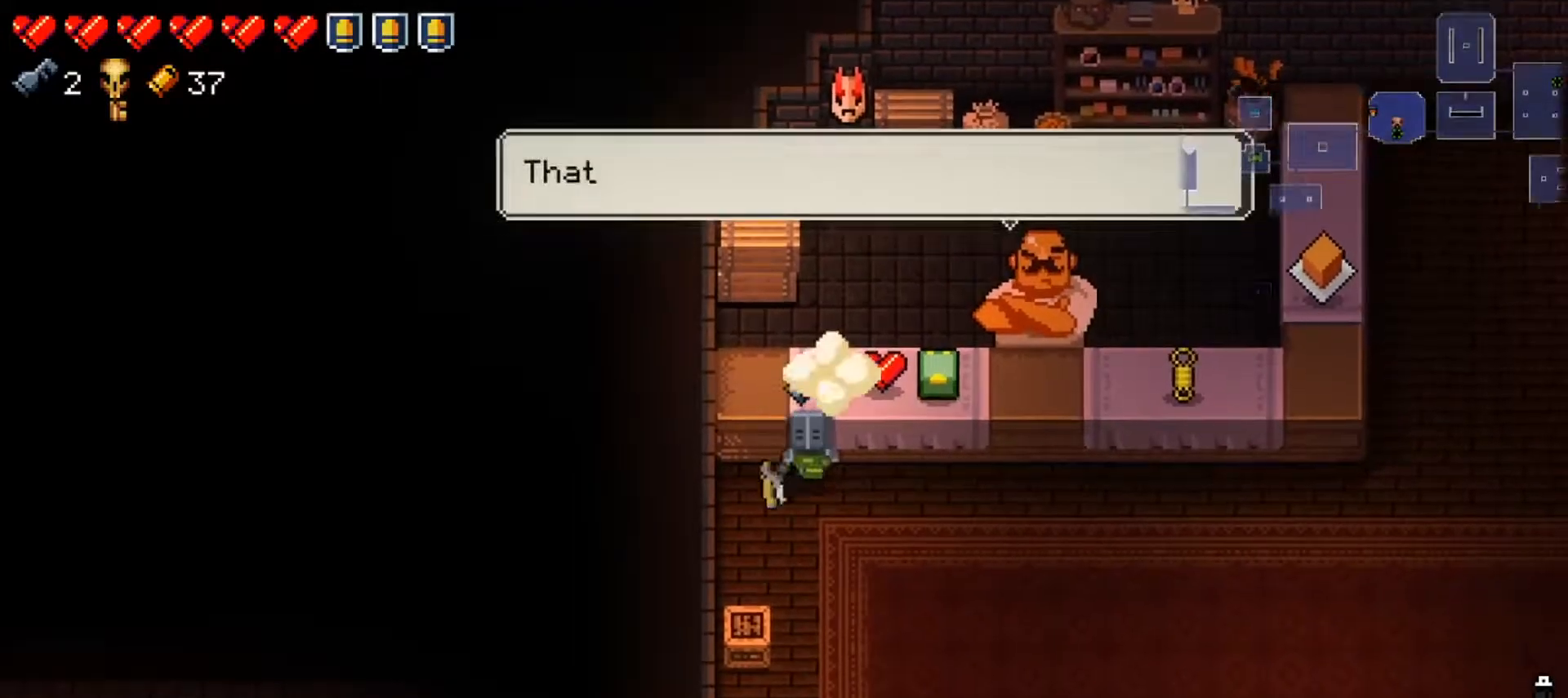
{"buttons": ["L2"], "left_stick": "center", "right_stick": "down-left", "events": [[167, "L2", "down"], [167, "right_stick", "up"], [234, "left_stick", "down-right"], [334, "right_stick", "left"], [400, "left_stick", "center"], [400, "right_stick", "down-left"]]}
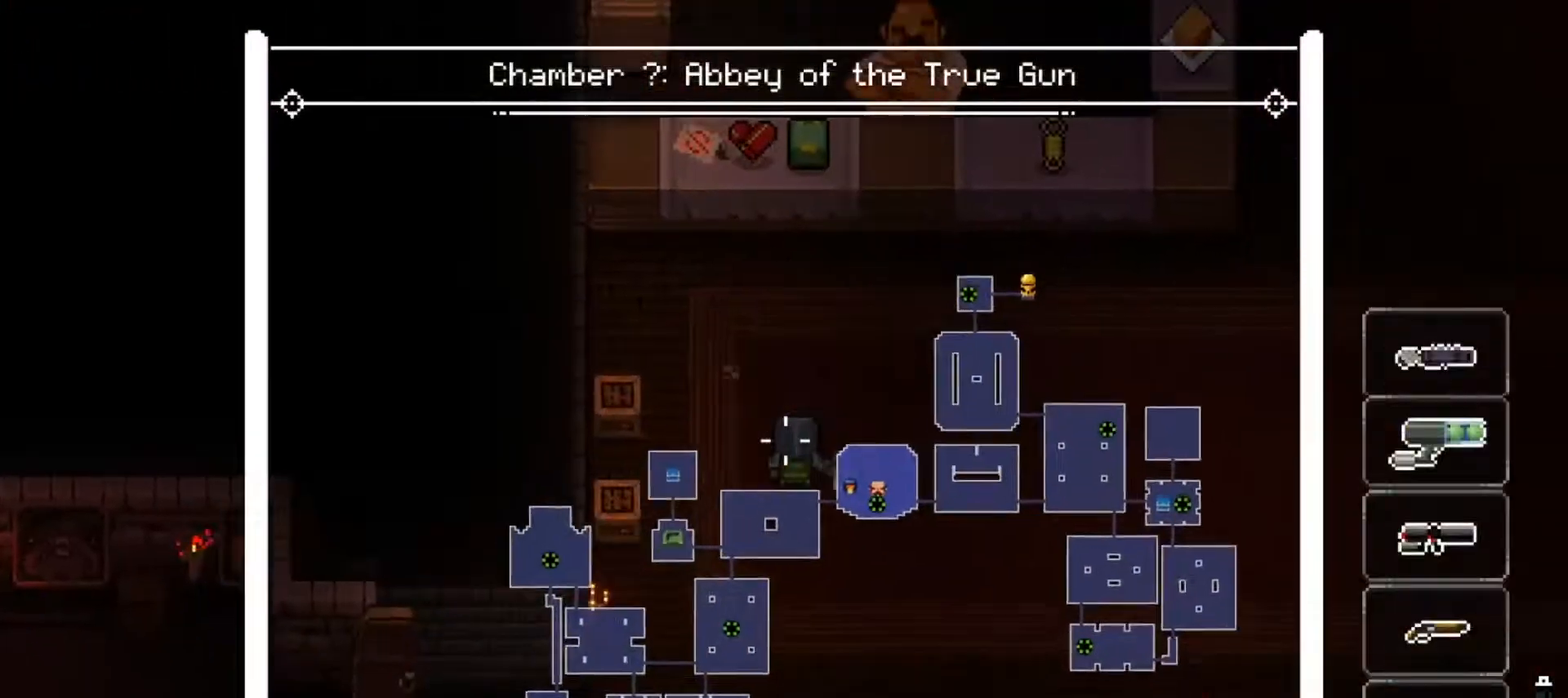
{"buttons": ["L2"], "left_stick": "center", "right_stick": "down-right", "events": [[300, "right_stick", "down-right"]]}
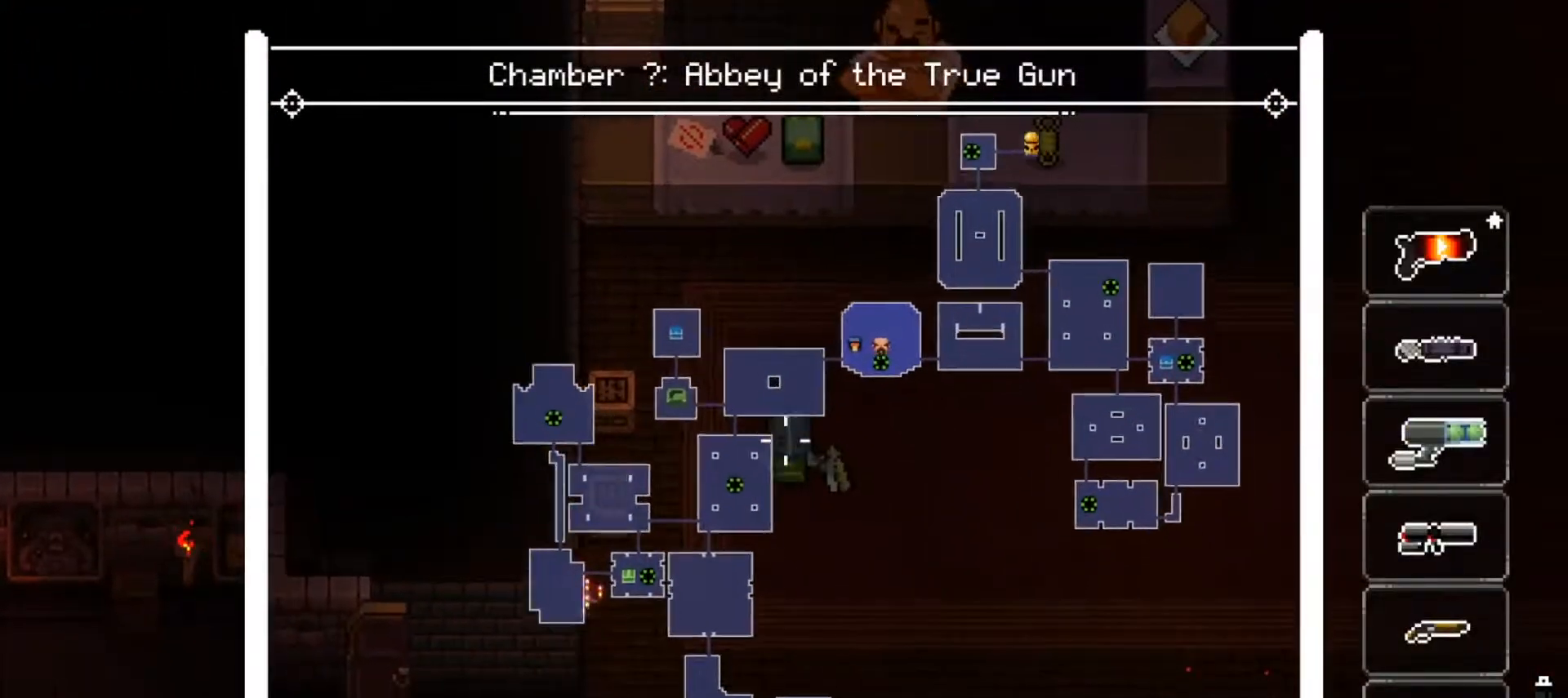
{"buttons": ["L2"], "left_stick": "center", "right_stick": "center", "events": [[33, "right_stick", "center"]]}
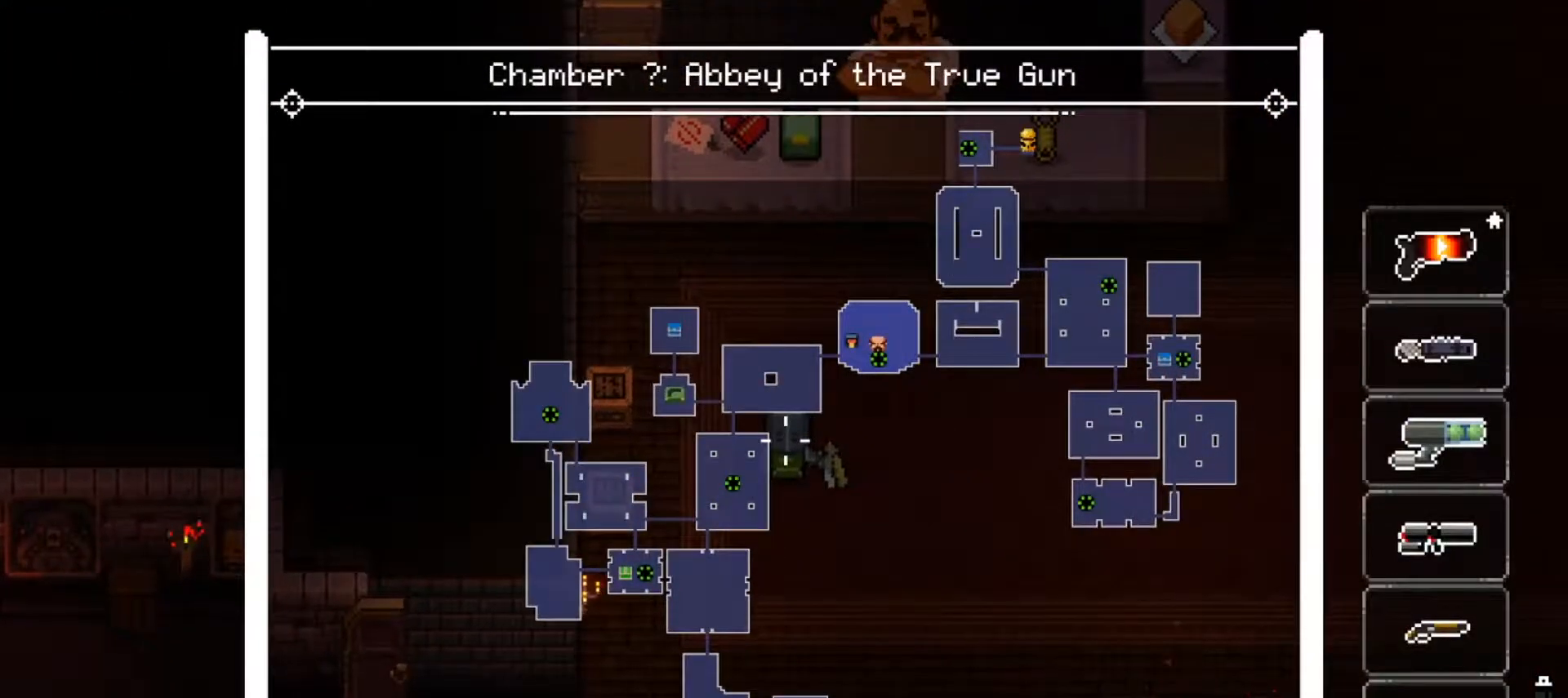
{"buttons": ["L2"], "left_stick": "center", "right_stick": "up-left", "events": [[200, "right_stick", "up-left"], [250, "right_stick", "left"], [367, "right_stick", "up-left"]]}
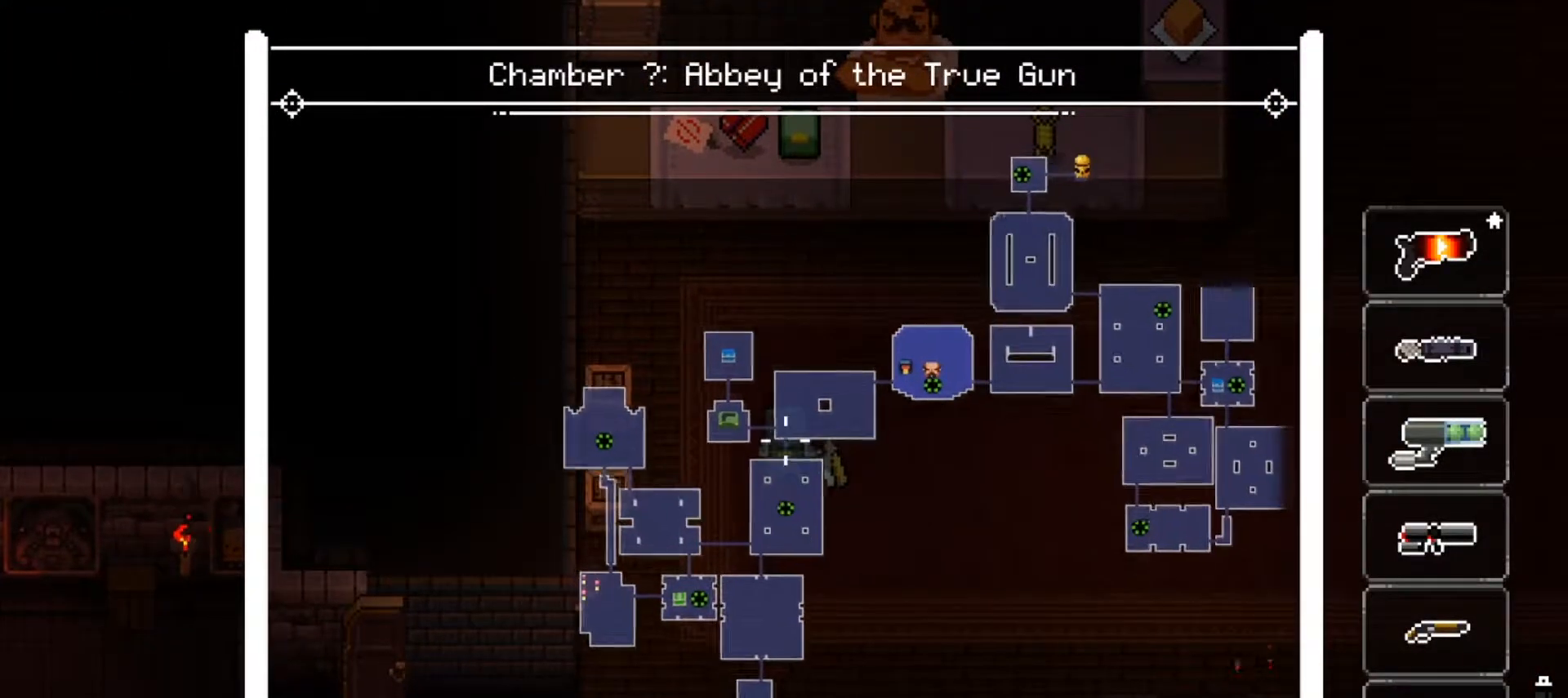
{"buttons": ["L2"], "left_stick": "center", "right_stick": "center", "events": [[67, "right_stick", "center"], [117, "right_stick", "down"], [300, "right_stick", "center"]]}
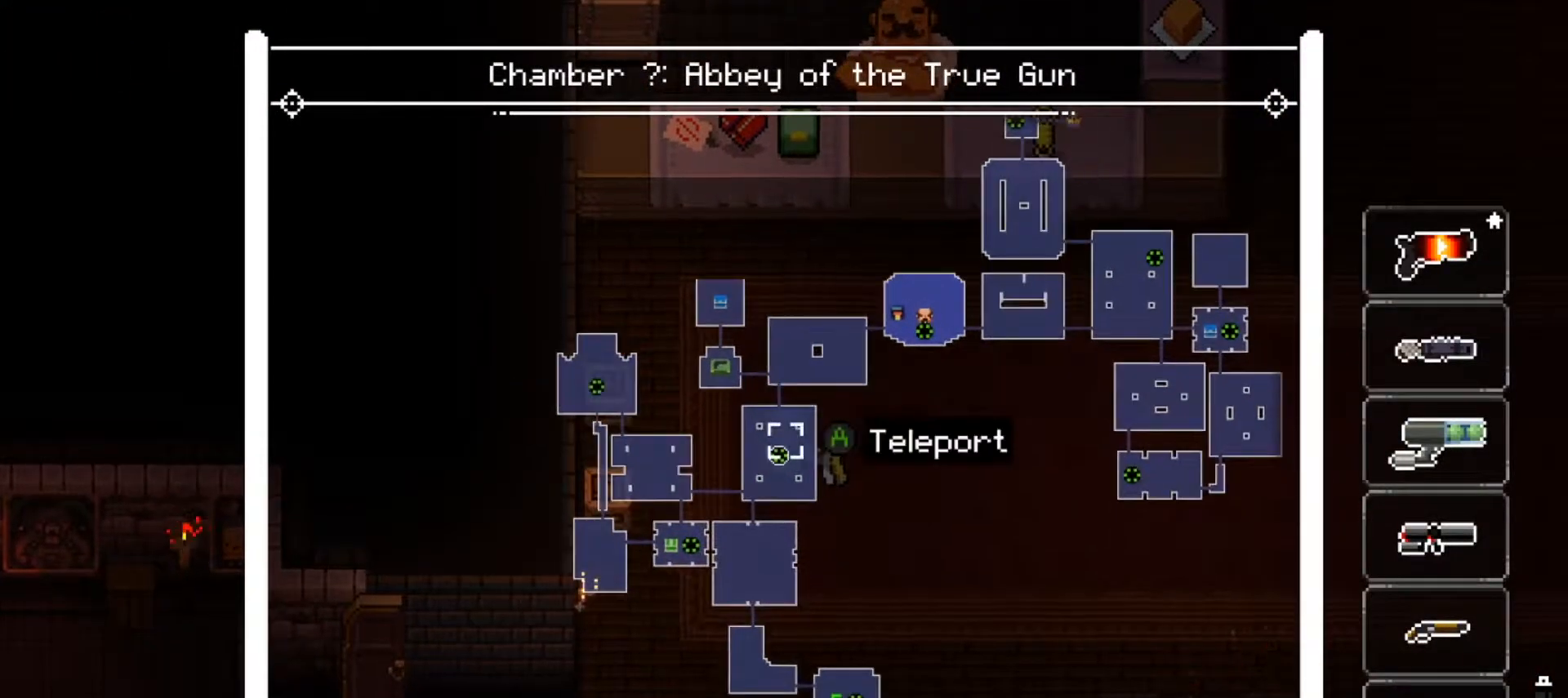
{"buttons": [], "left_stick": "center", "right_stick": "center", "events": [[166, "A", "down"], [283, "A", "up"], [367, "L2", "up"]]}
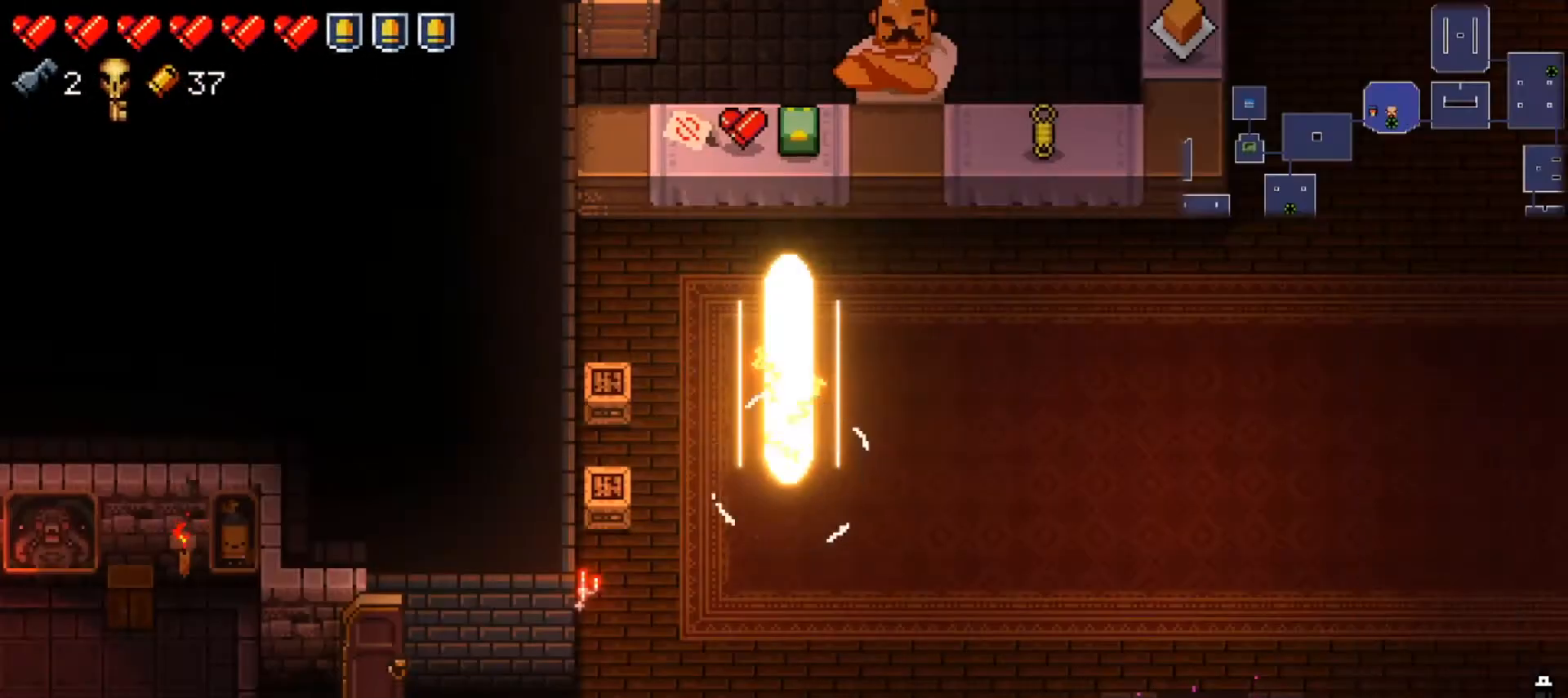
{"buttons": [], "left_stick": "center", "right_stick": "center", "events": [[83, "X", "down"], [234, "X", "up"]]}